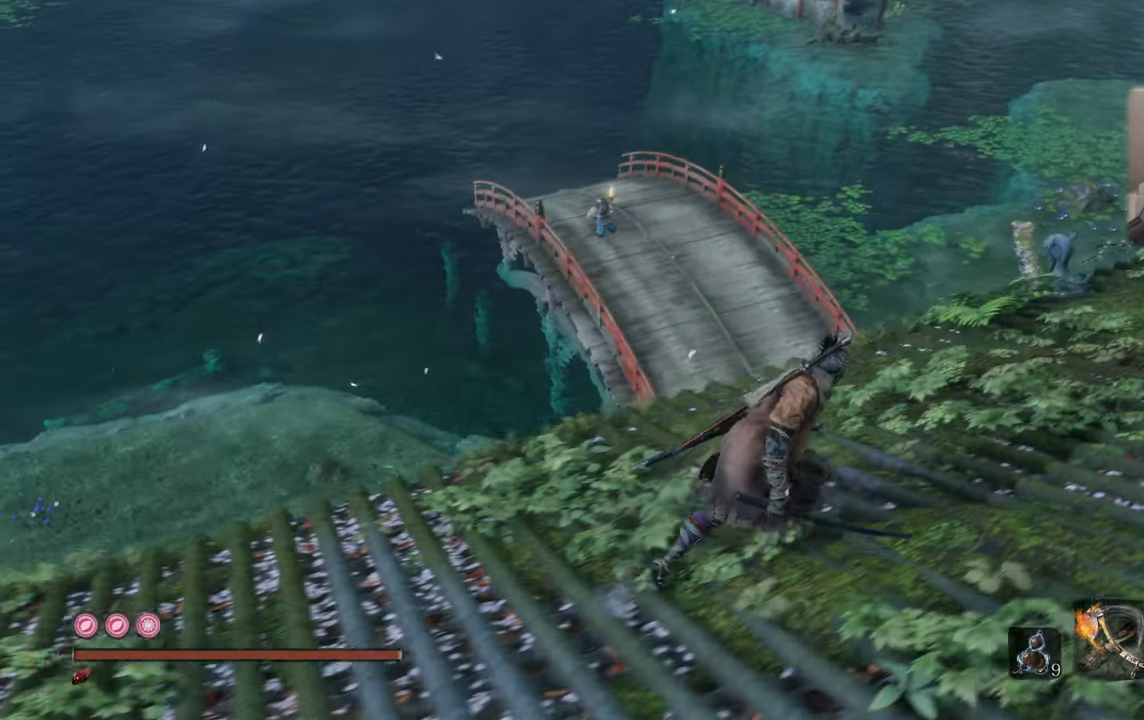
Gameplay with a controller (PlayStation layout); each line is a JSON object with the inputs held at the frame after it. "events" lists button and stick changes between this image and that frame as [ms after this image, input, new state], when the widget could be followed in between.
{"buttons": [], "left_stick": "up-right", "right_stick": "up-left", "events": []}
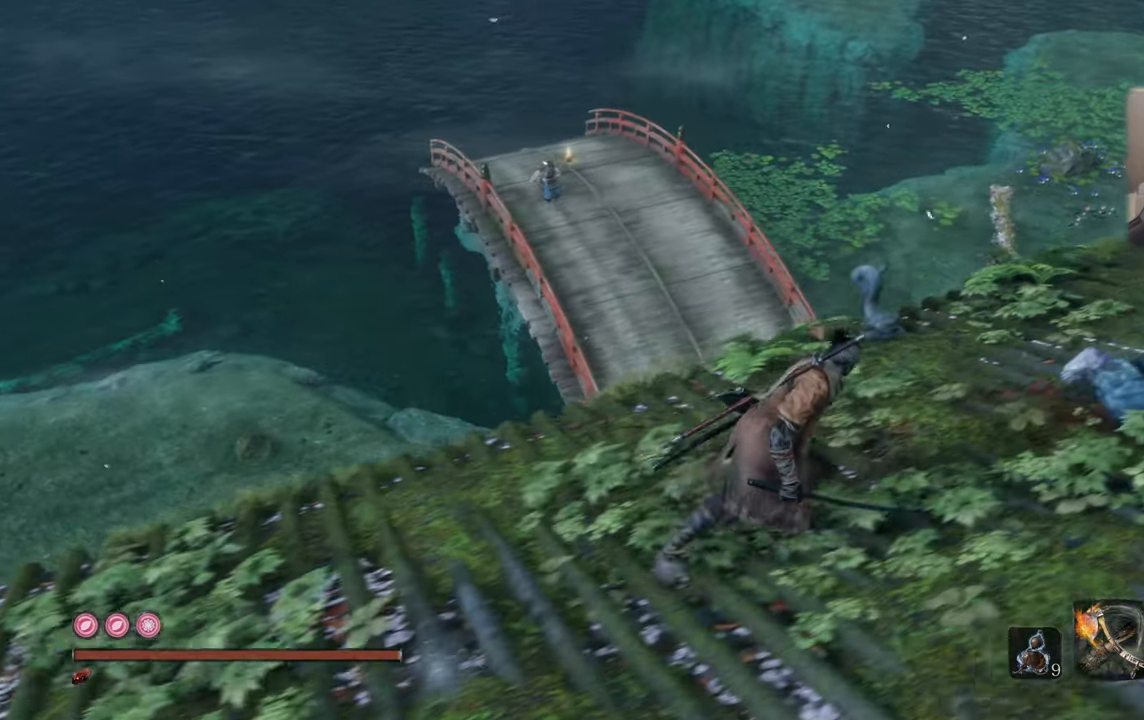
{"buttons": [], "left_stick": "up-right", "right_stick": "up-left", "events": []}
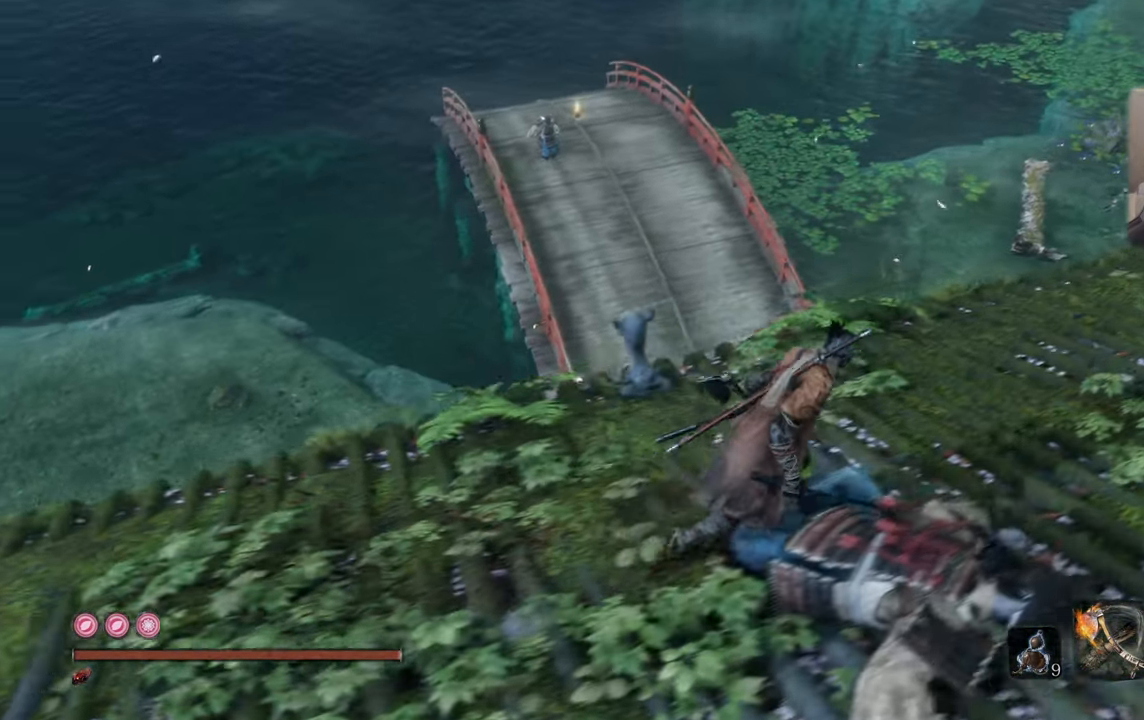
{"buttons": [], "left_stick": "up-right", "right_stick": "left", "events": [[383, "right_stick", "left"]]}
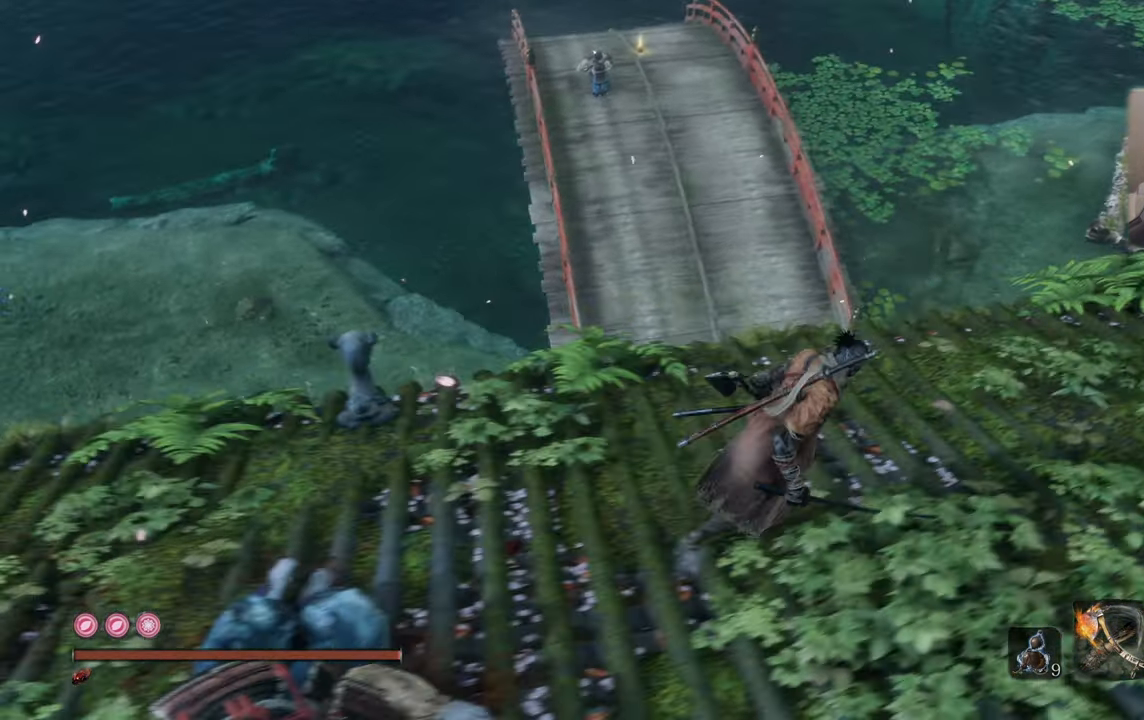
{"buttons": [], "left_stick": "right", "right_stick": "center", "events": [[33, "left_stick", "right"], [250, "right_stick", "center"]]}
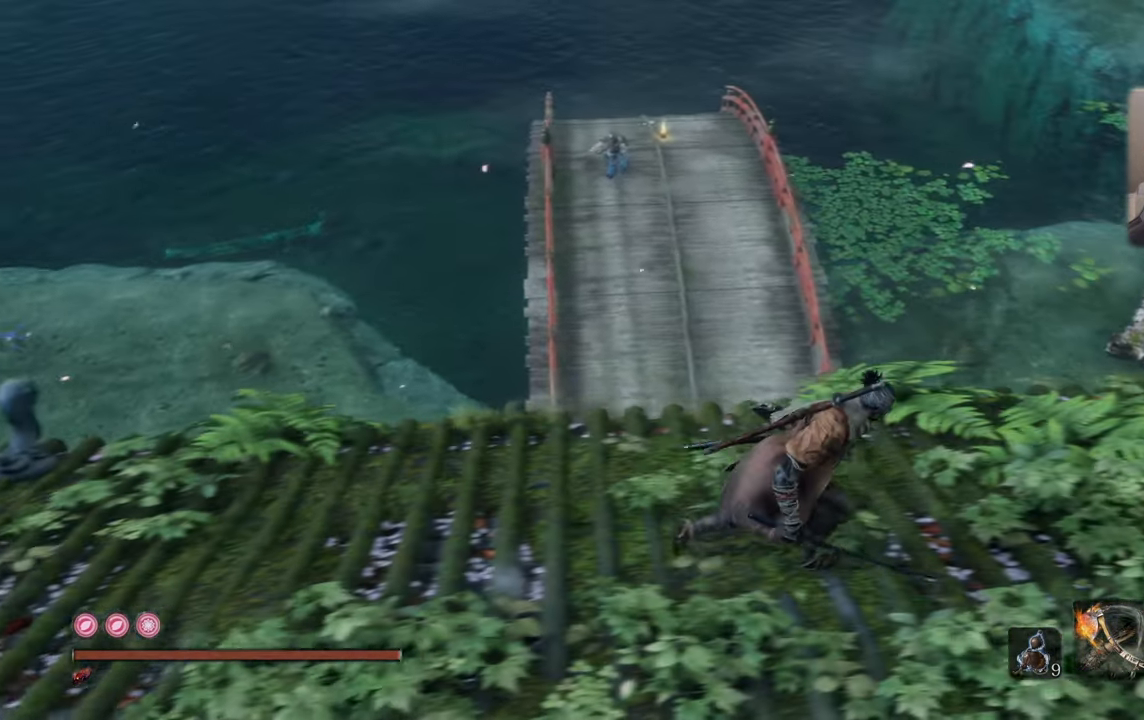
{"buttons": [], "left_stick": "center", "right_stick": "center", "events": [[117, "right_stick", "left"], [300, "right_stick", "center"], [417, "left_stick", "center"]]}
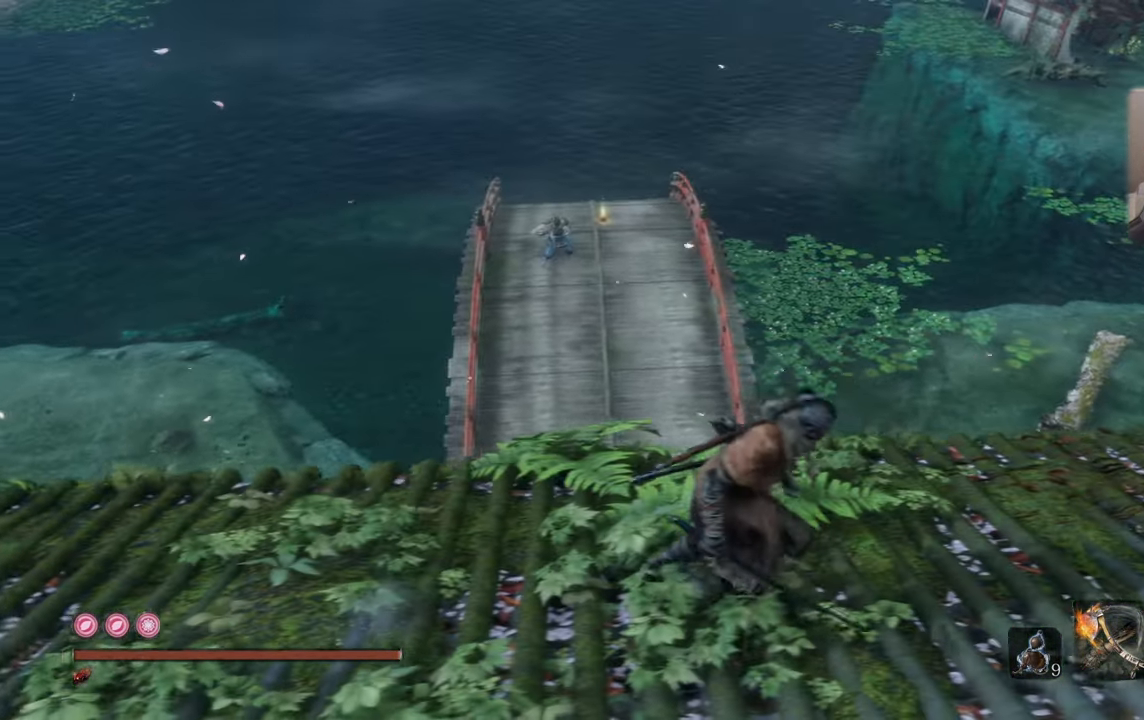
{"buttons": [], "left_stick": "center", "right_stick": "center", "events": [[133, "left_stick", "up"], [233, "left_stick", "center"]]}
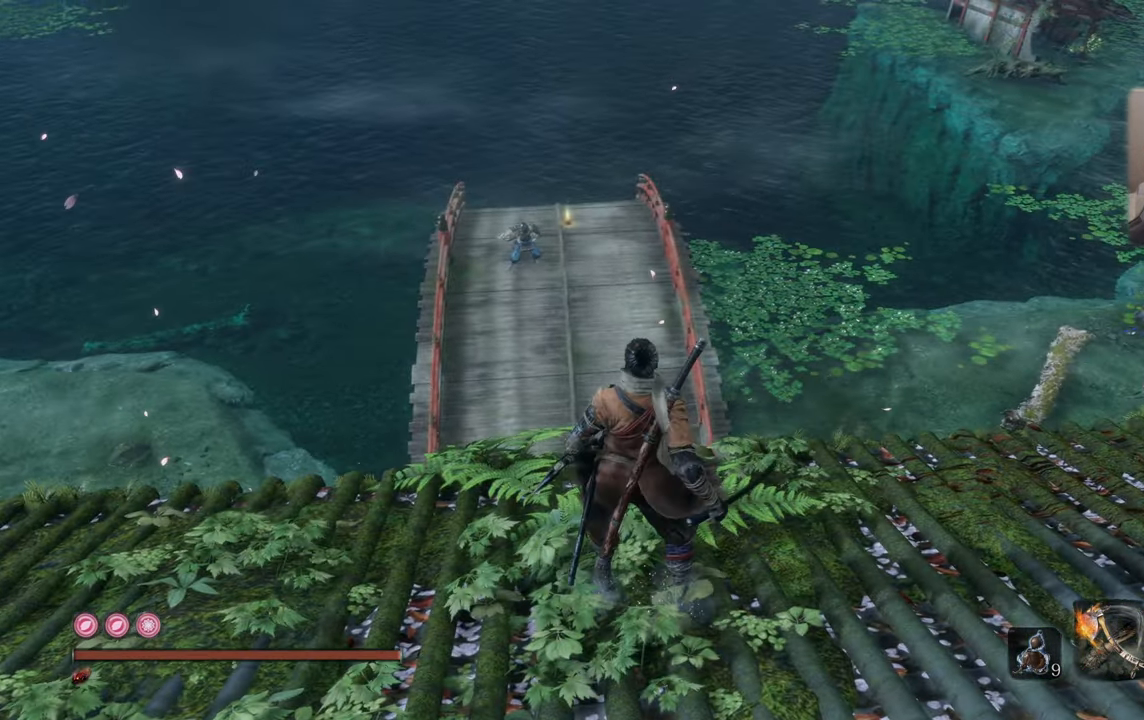
{"buttons": [], "left_stick": "right", "right_stick": "center", "events": [[167, "right_stick", "left"], [300, "right_stick", "center"], [367, "left_stick", "right"]]}
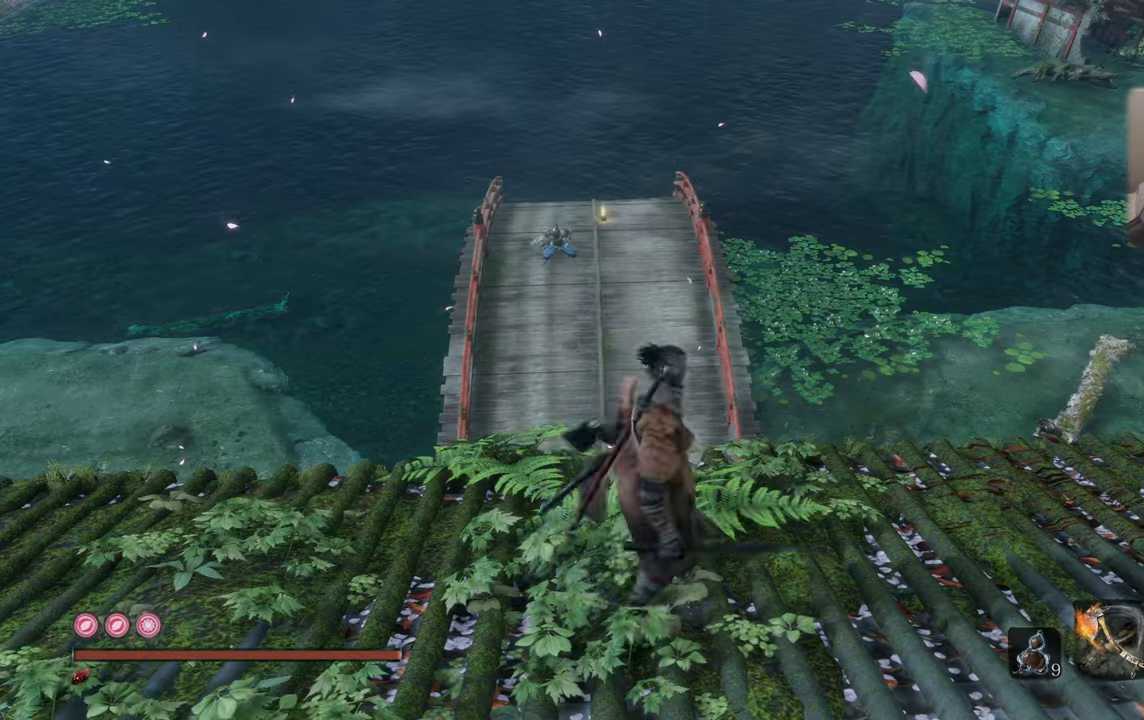
{"buttons": [], "left_stick": "right", "right_stick": "left", "events": [[134, "right_stick", "left"]]}
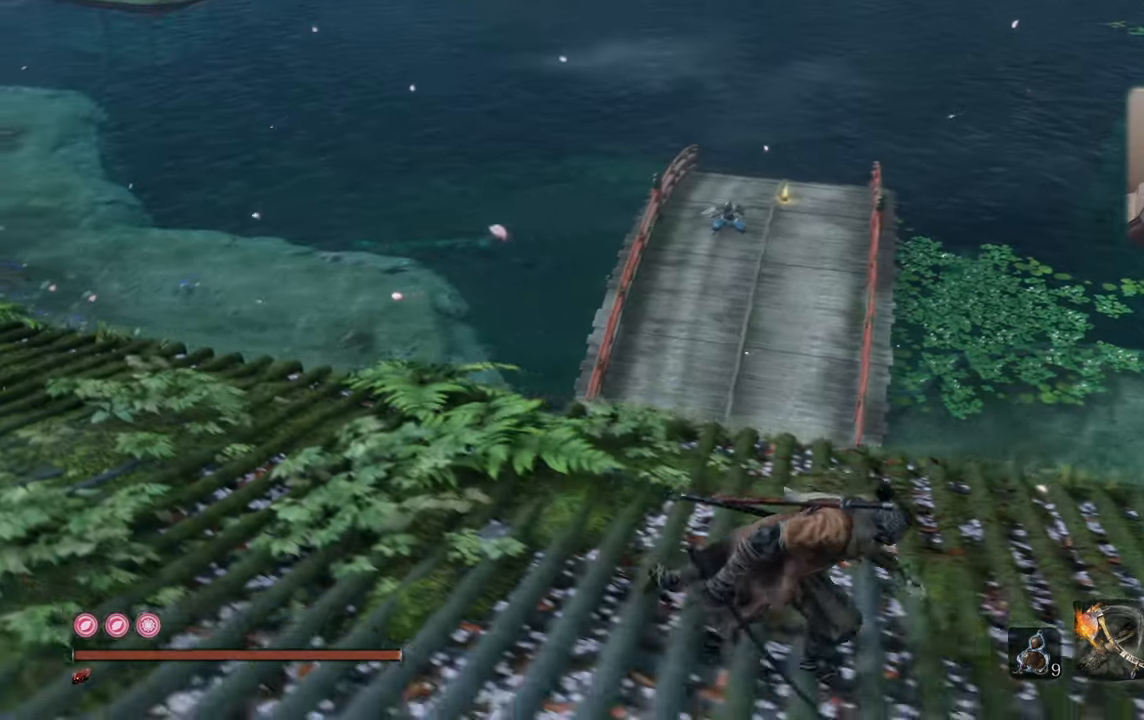
{"buttons": [], "left_stick": "right", "right_stick": "center", "events": [[500, "right_stick", "center"]]}
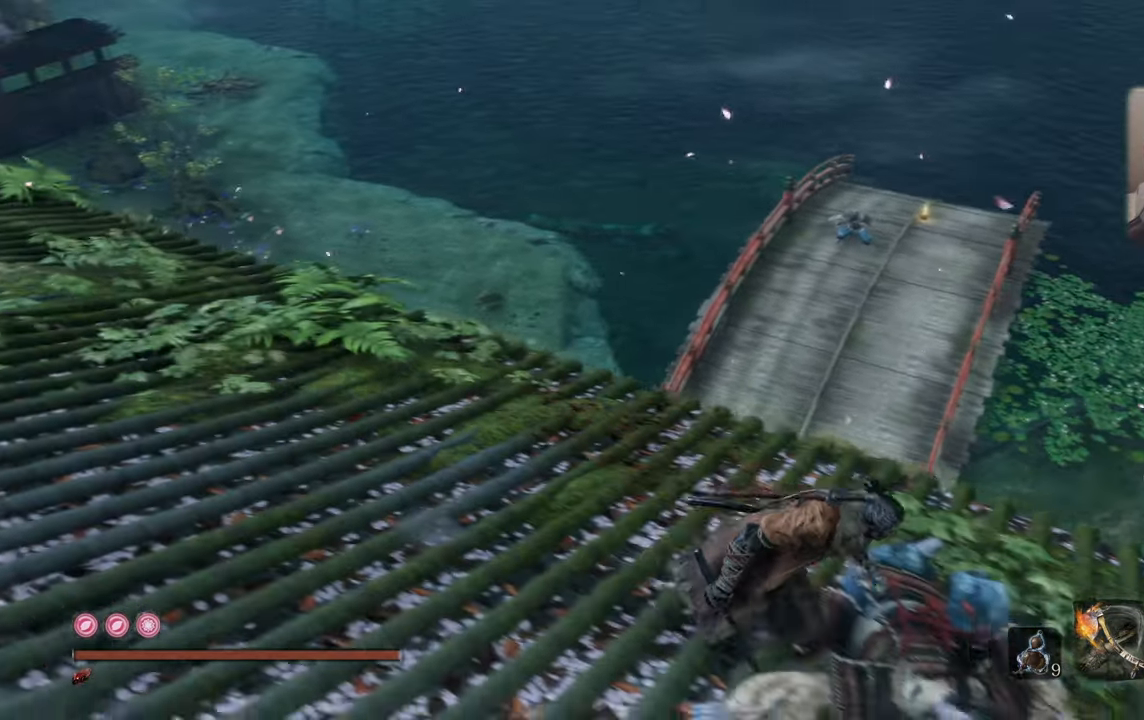
{"buttons": [], "left_stick": "right", "right_stick": "center", "events": []}
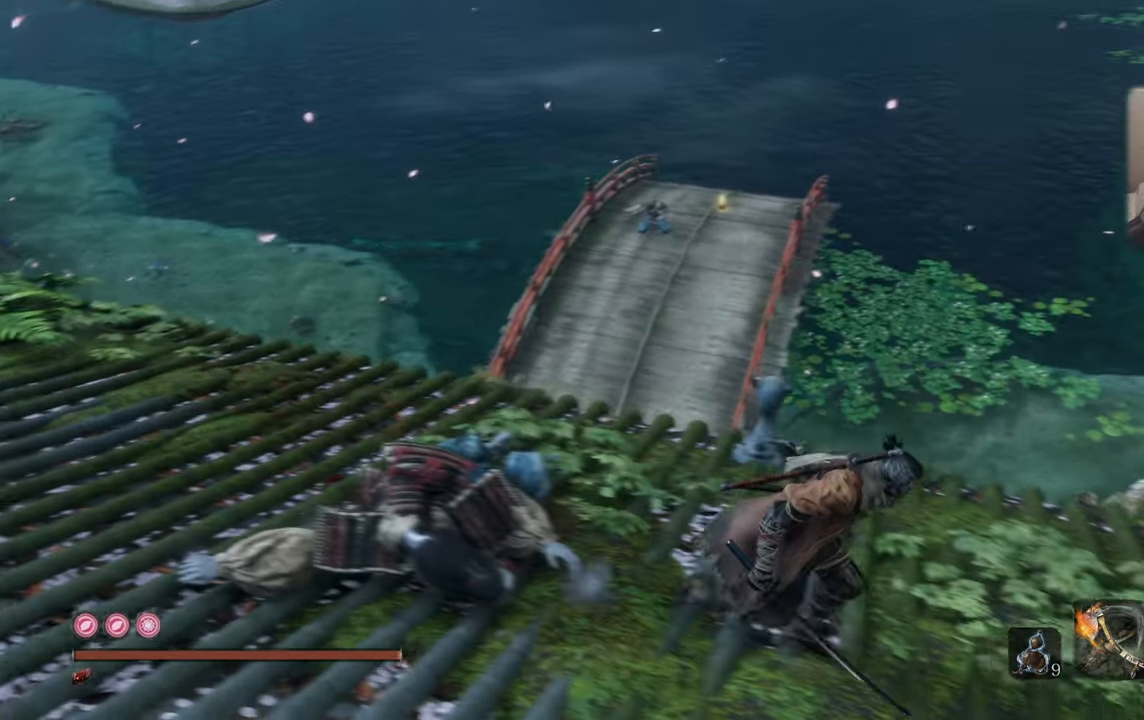
{"buttons": [], "left_stick": "right", "right_stick": "center", "events": [[250, "right_stick", "left"], [450, "right_stick", "center"]]}
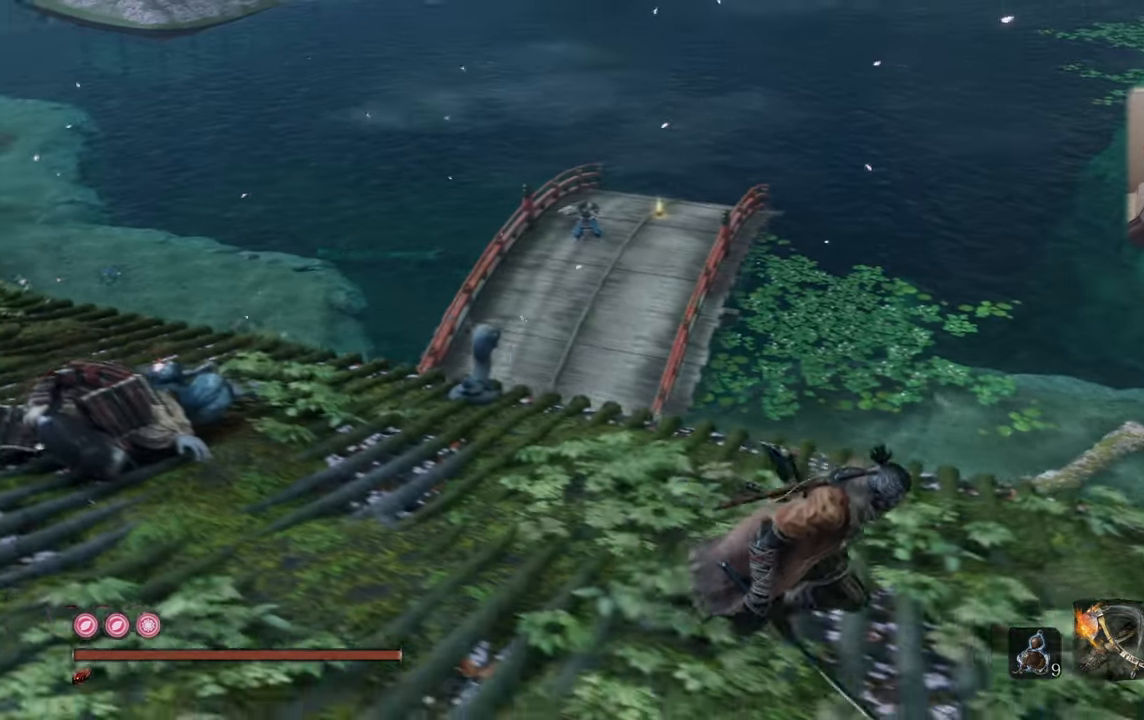
{"buttons": [], "left_stick": "right", "right_stick": "center", "events": [[300, "right_stick", "left"], [467, "right_stick", "center"]]}
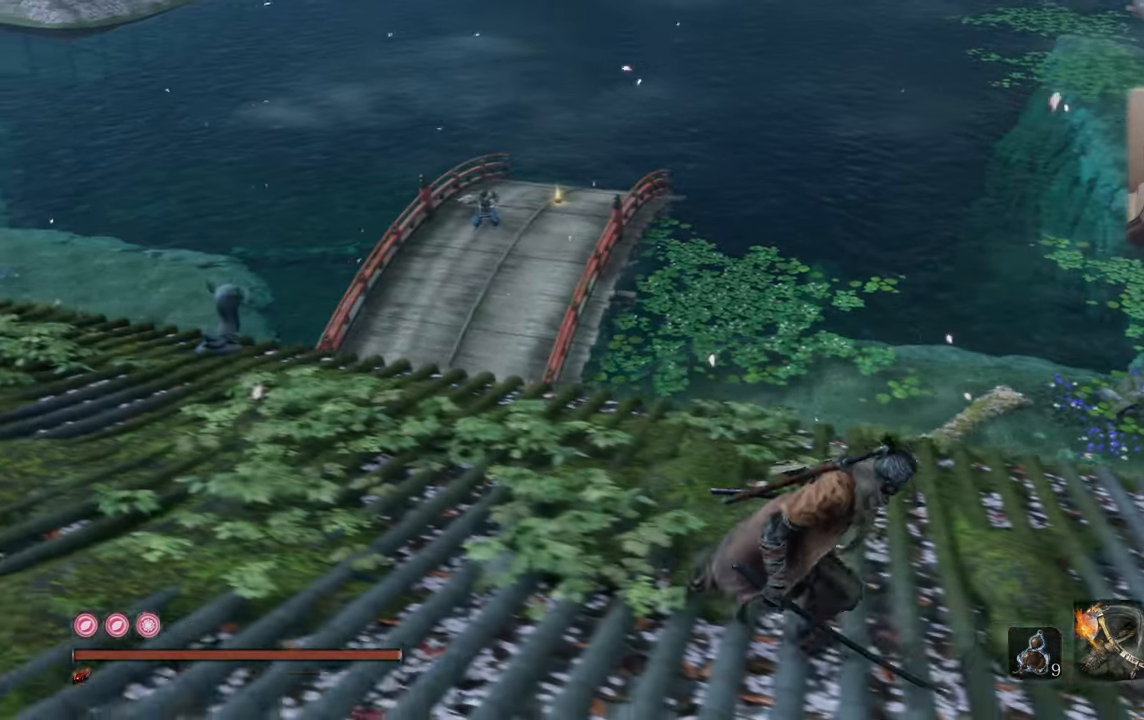
{"buttons": [], "left_stick": "right", "right_stick": "left", "events": [[467, "right_stick", "left"]]}
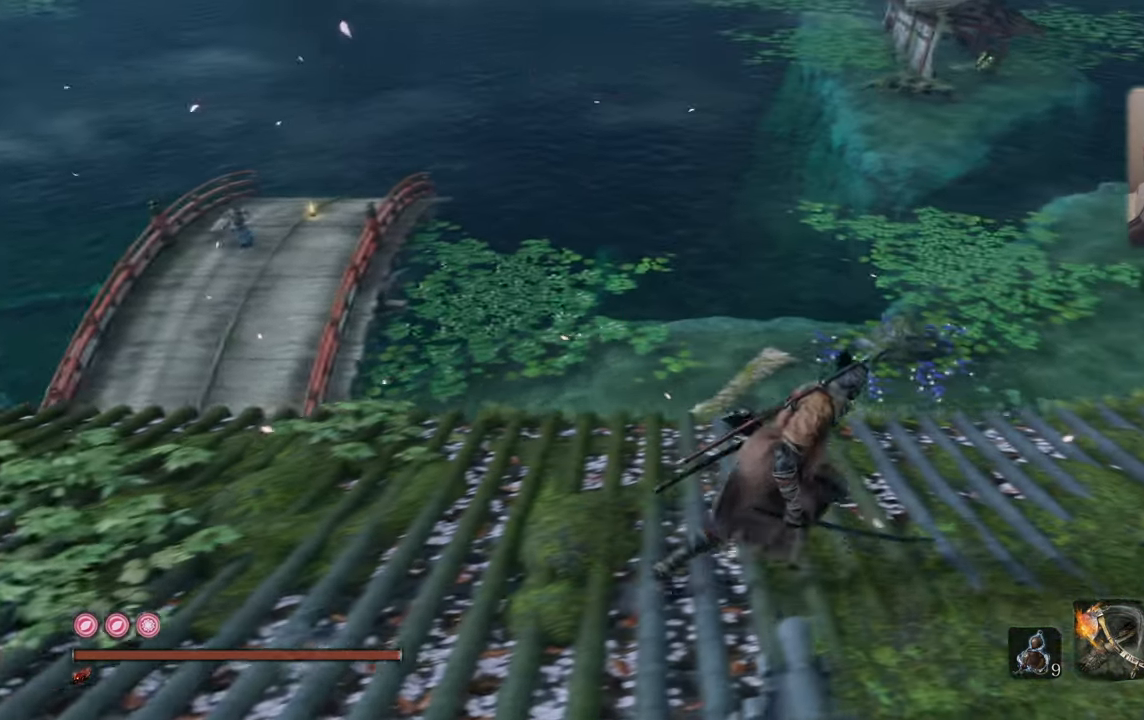
{"buttons": [], "left_stick": "up-right", "right_stick": "left", "events": [[34, "left_stick", "up-right"]]}
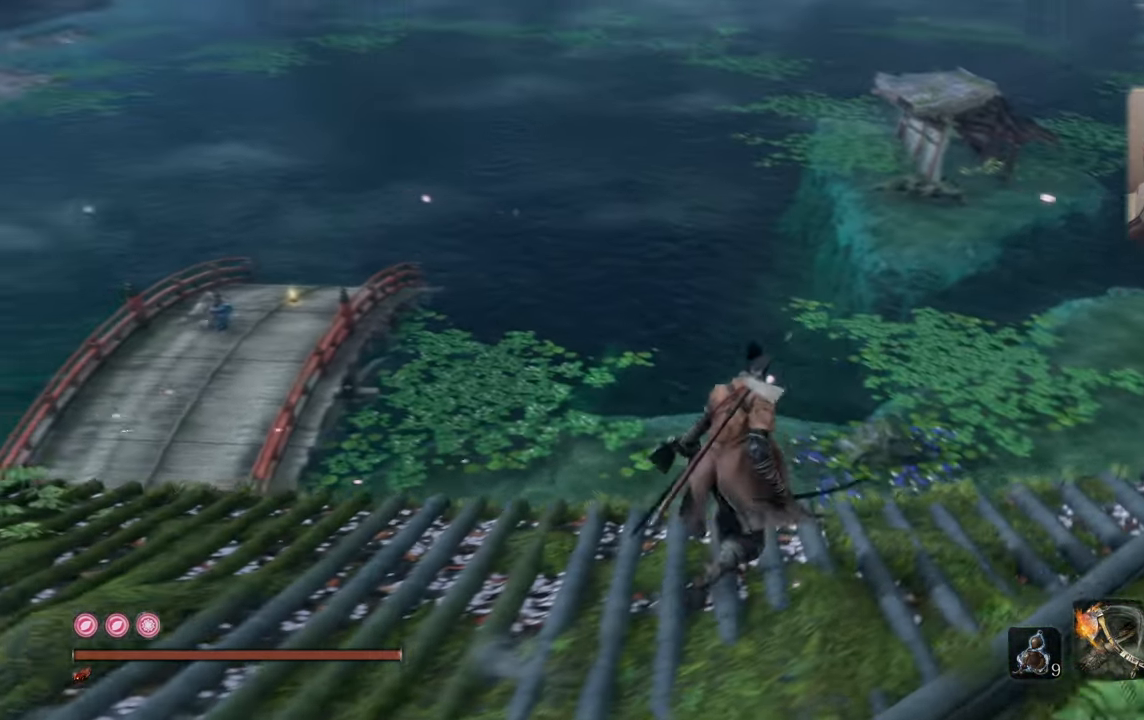
{"buttons": [], "left_stick": "up-right", "right_stick": "center", "events": [[467, "right_stick", "center"]]}
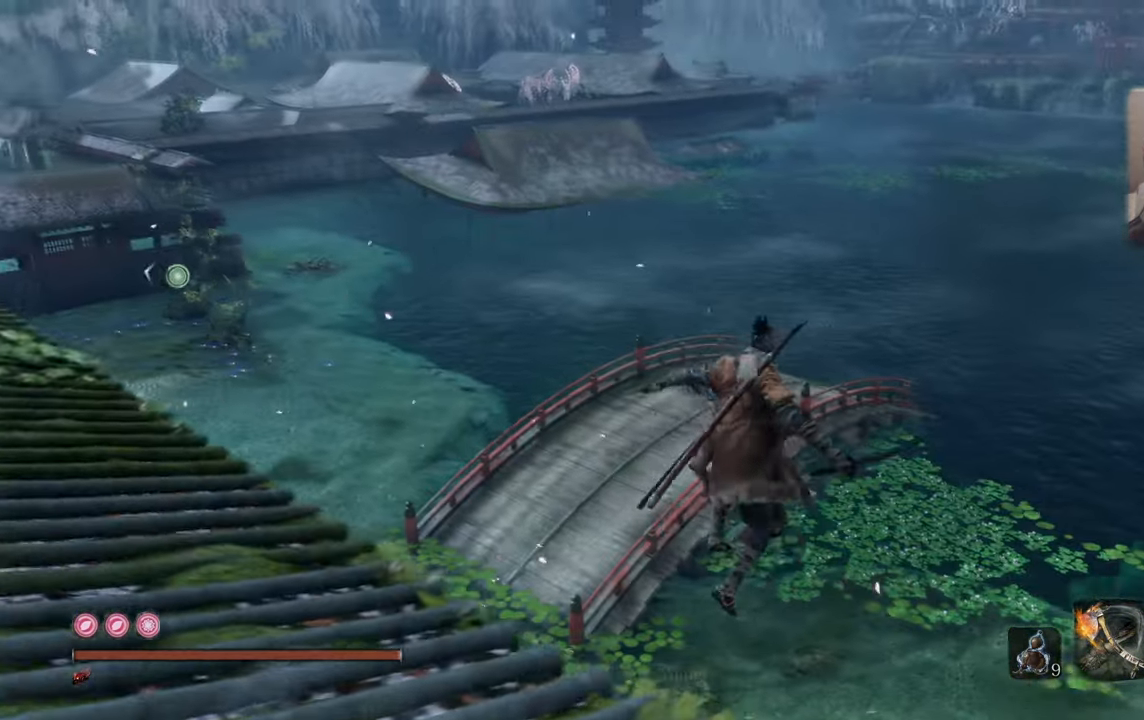
{"buttons": [], "left_stick": "up", "right_stick": "center", "events": [[134, "right_stick", "down-left"], [217, "left_stick", "up"], [234, "right_stick", "center"], [384, "right_stick", "down-left"], [500, "right_stick", "center"]]}
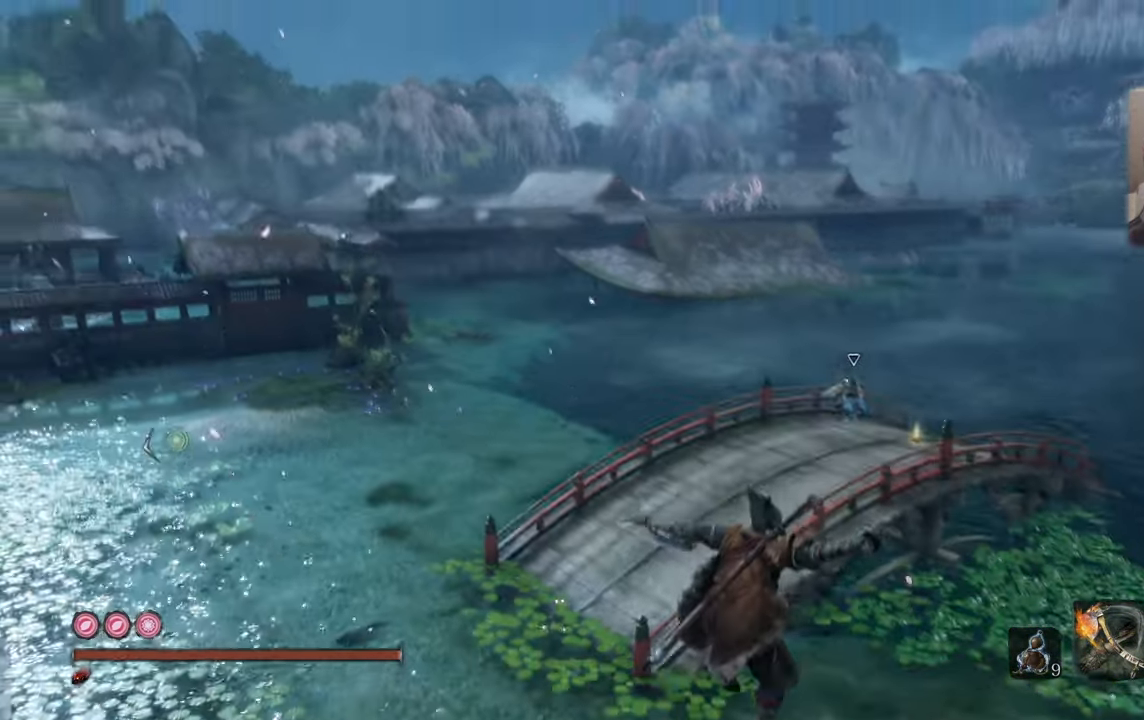
{"buttons": [], "left_stick": "up", "right_stick": "center", "events": []}
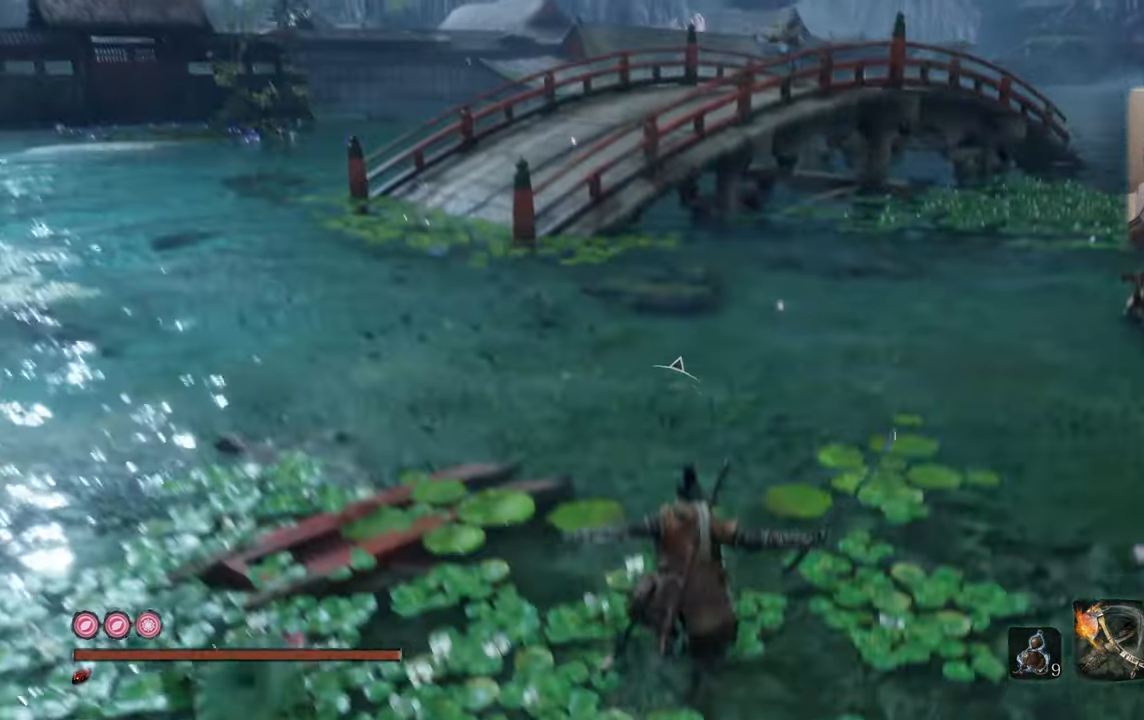
{"buttons": [], "left_stick": "up", "right_stick": "center", "events": [[17, "SQUARE", "down"], [133, "SQUARE", "up"]]}
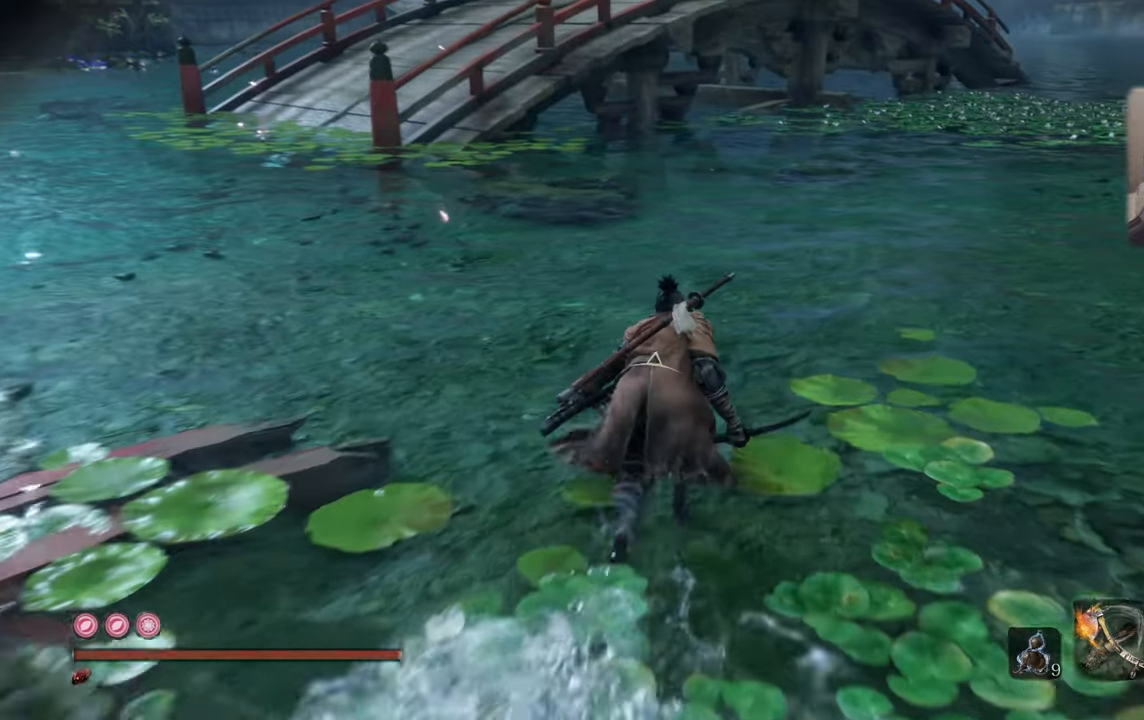
{"buttons": [], "left_stick": "up", "right_stick": "center", "events": [[50, "right_stick", "down"], [233, "right_stick", "center"]]}
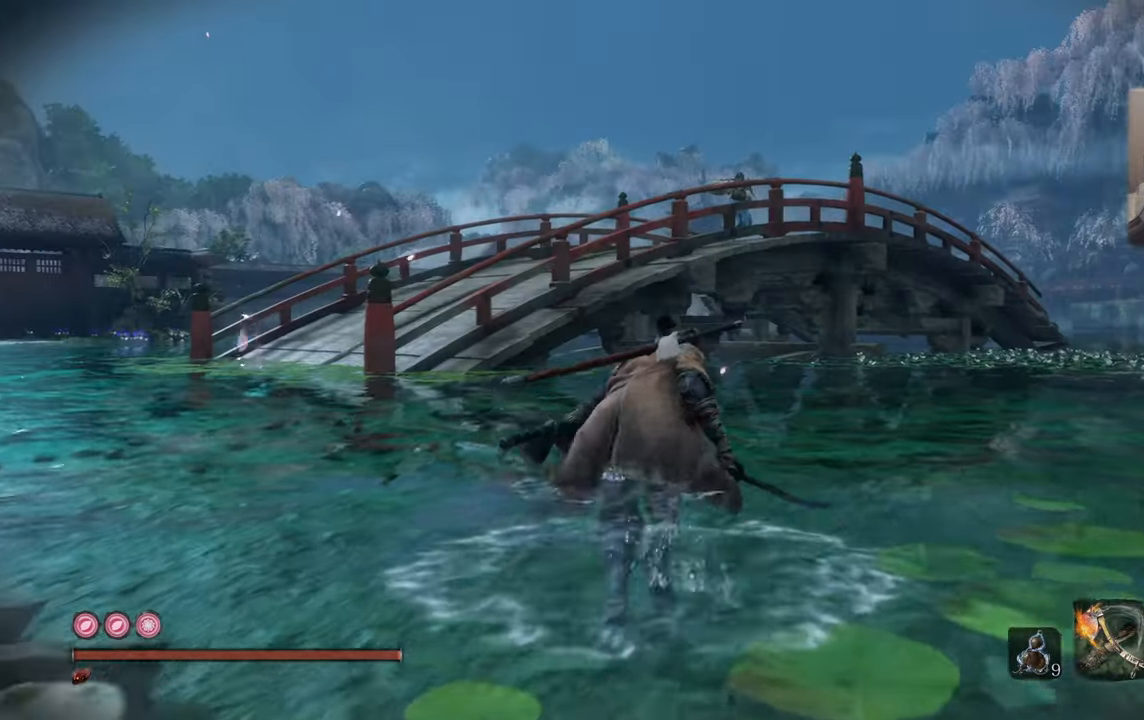
{"buttons": [], "left_stick": "up", "right_stick": "center", "events": []}
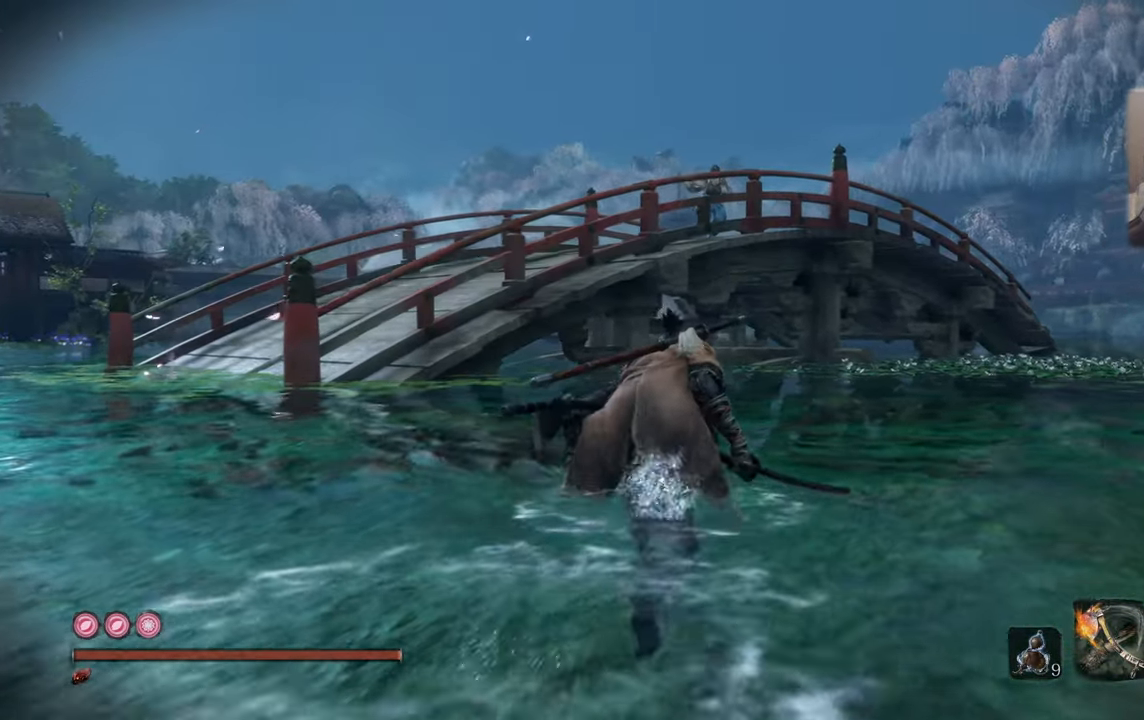
{"buttons": [], "left_stick": "up-right", "right_stick": "center", "events": [[416, "left_stick", "up-right"]]}
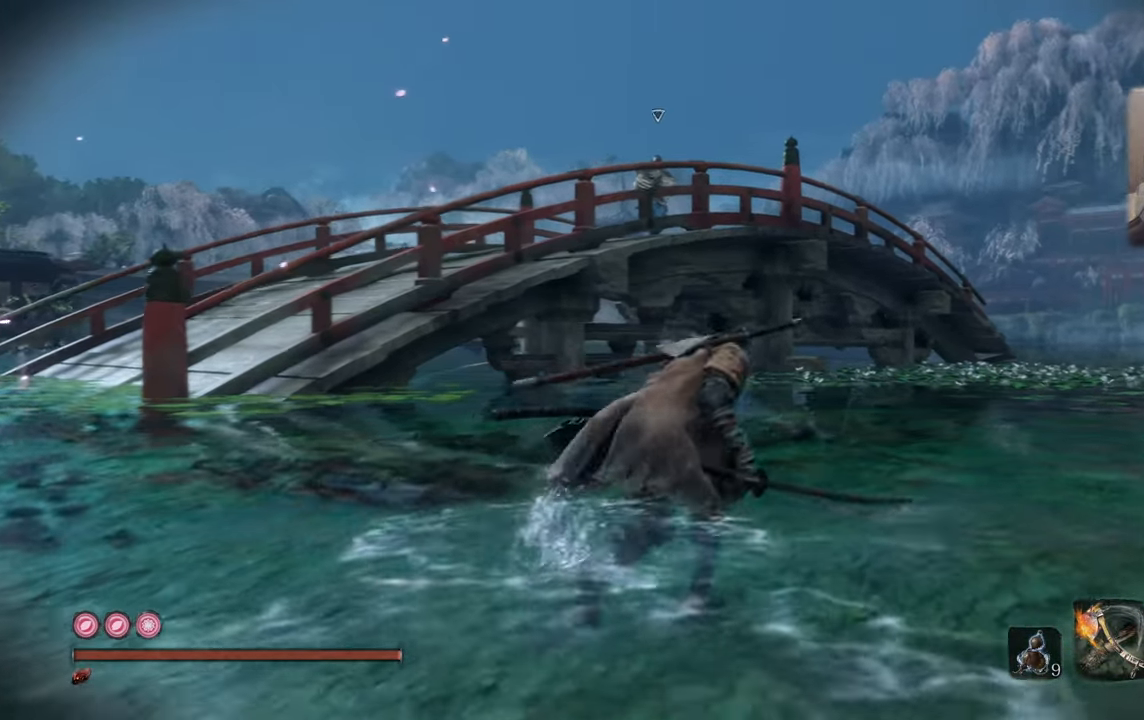
{"buttons": [], "left_stick": "right", "right_stick": "left", "events": [[66, "left_stick", "right"], [200, "right_stick", "left"]]}
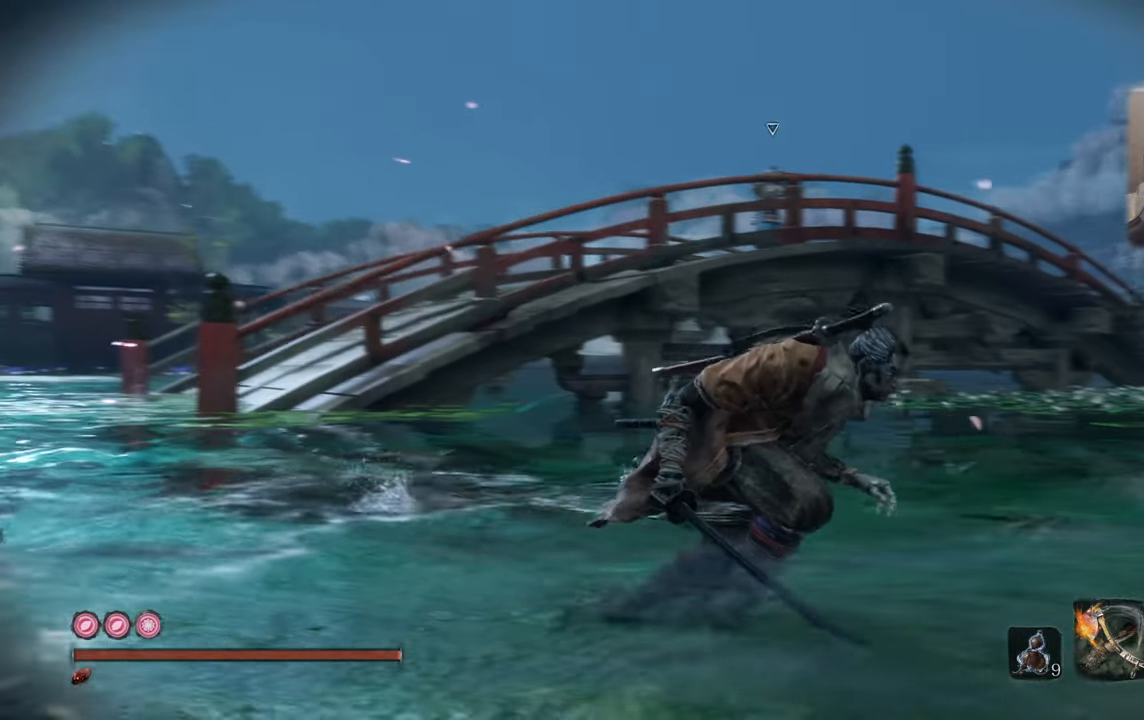
{"buttons": [], "left_stick": "down-right", "right_stick": "center", "events": [[83, "left_stick", "down-right"], [83, "right_stick", "center"]]}
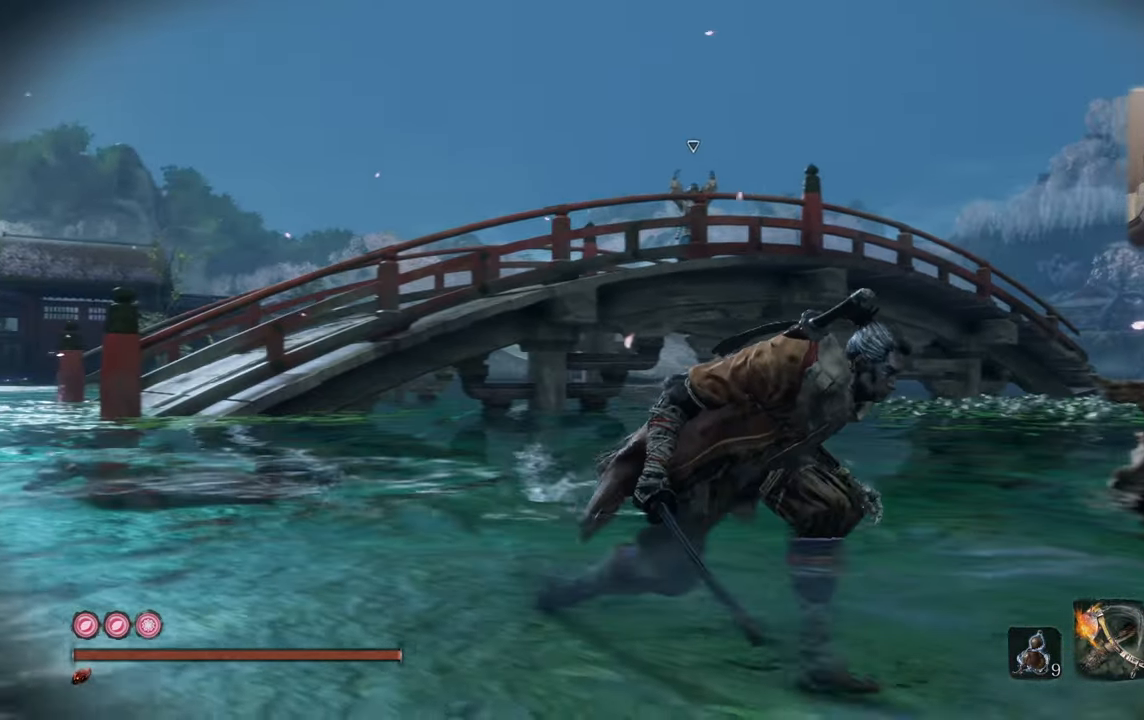
{"buttons": [], "left_stick": "down-right", "right_stick": "center", "events": [[50, "right_stick", "left"], [250, "right_stick", "center"]]}
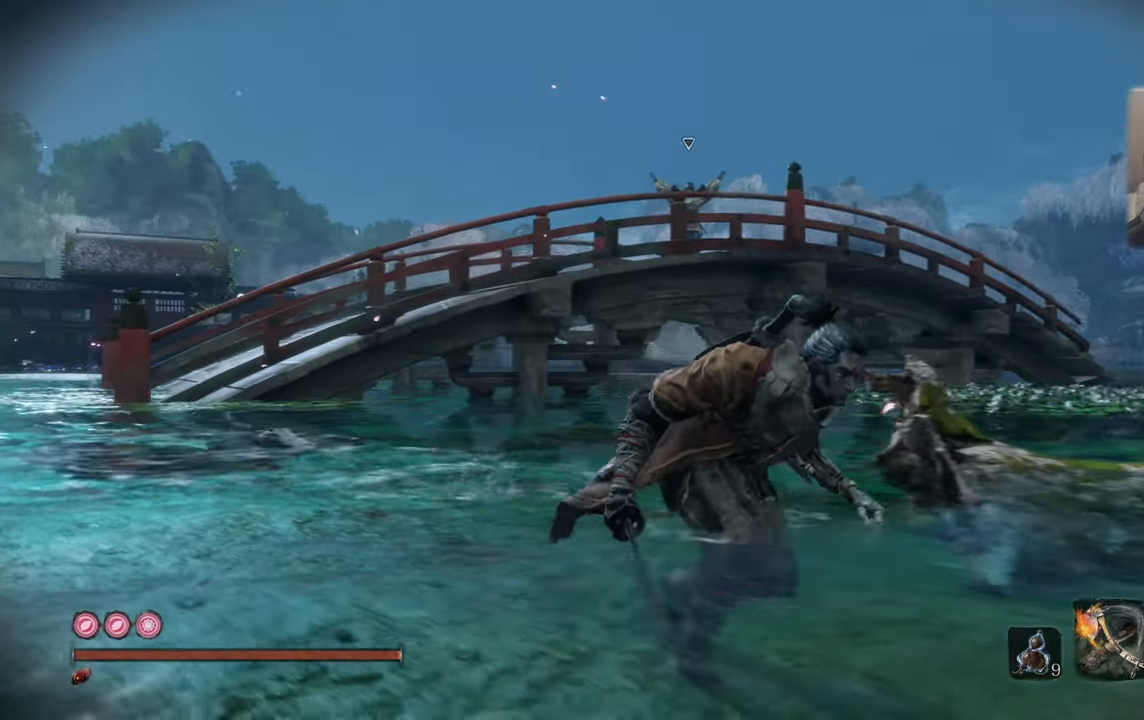
{"buttons": [], "left_stick": "down-left", "right_stick": "center", "events": [[116, "left_stick", "down"], [250, "left_stick", "down-left"]]}
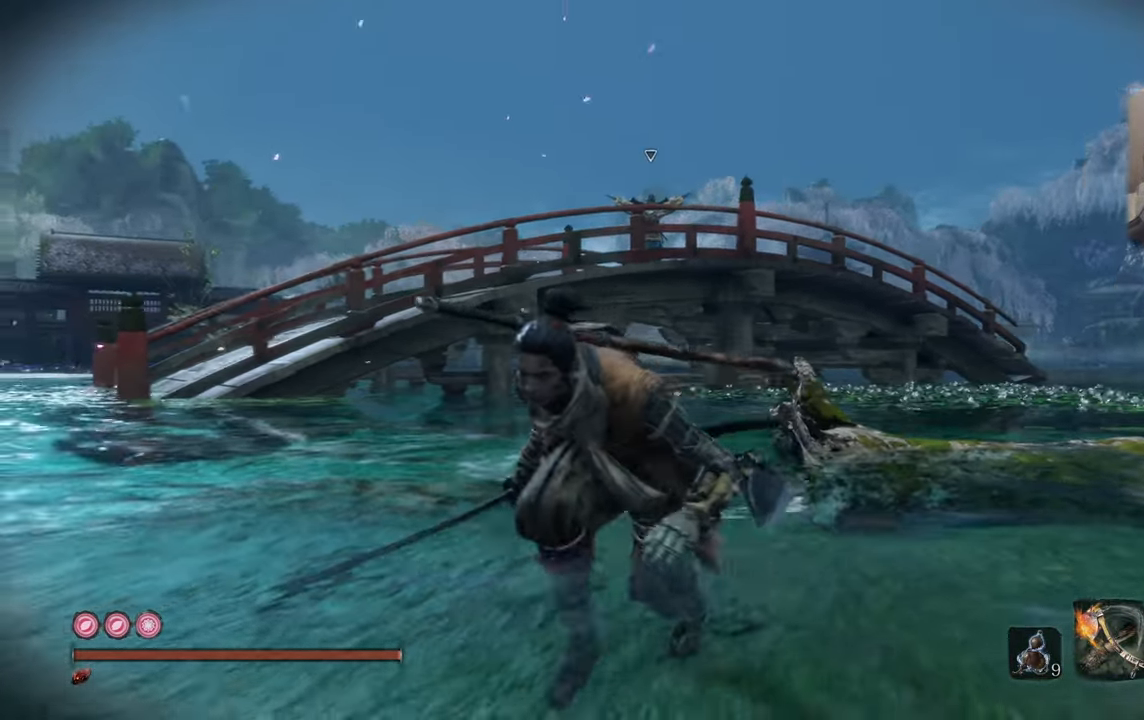
{"buttons": [], "left_stick": "down-left", "right_stick": "center", "events": [[50, "right_stick", "right"], [500, "right_stick", "center"]]}
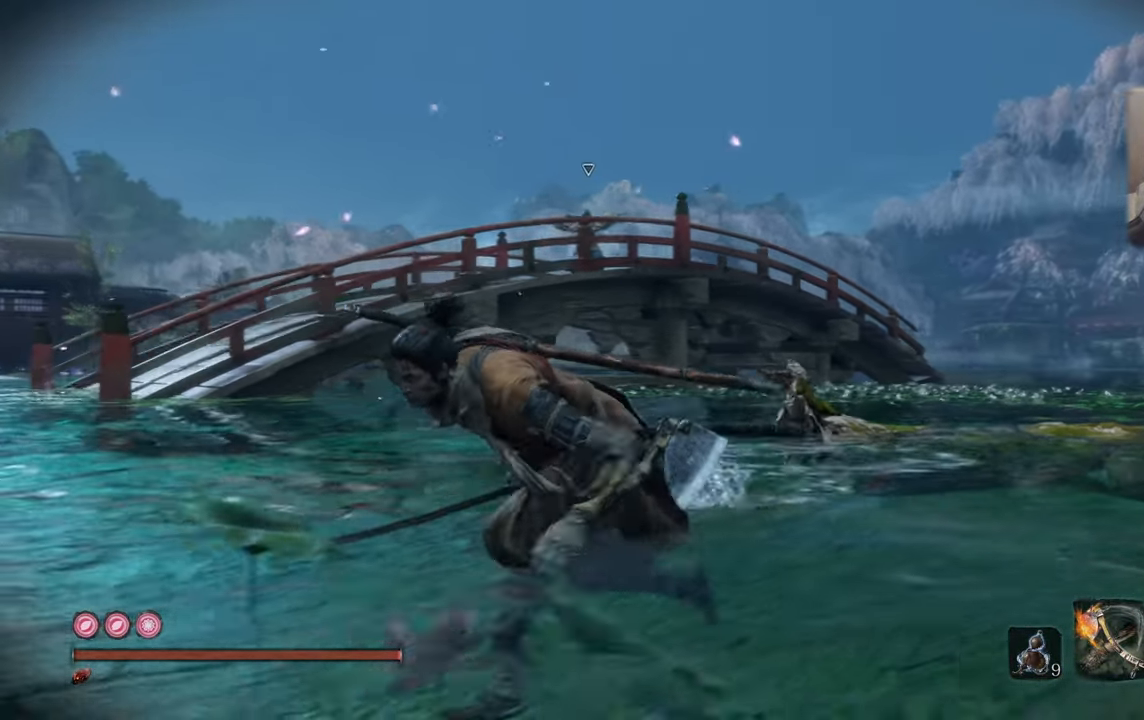
{"buttons": [], "left_stick": "left", "right_stick": "center", "events": [[83, "left_stick", "left"], [250, "right_stick", "right"], [366, "right_stick", "center"]]}
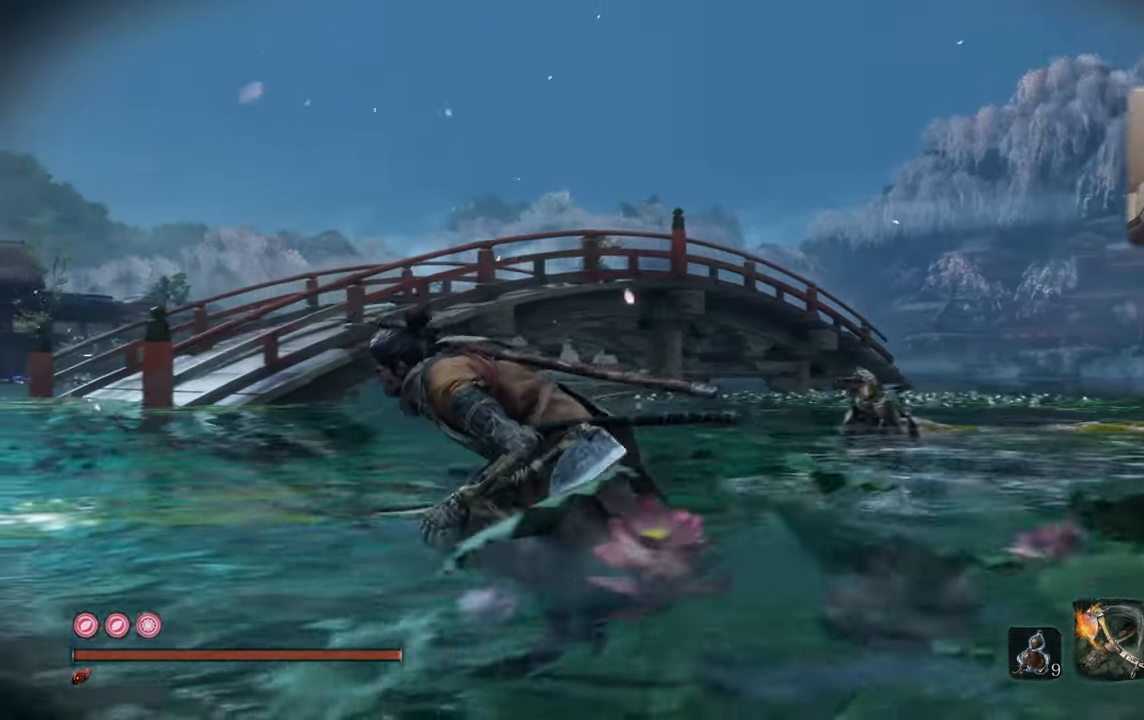
{"buttons": [], "left_stick": "left", "right_stick": "center", "events": [[283, "right_stick", "right"], [450, "right_stick", "center"]]}
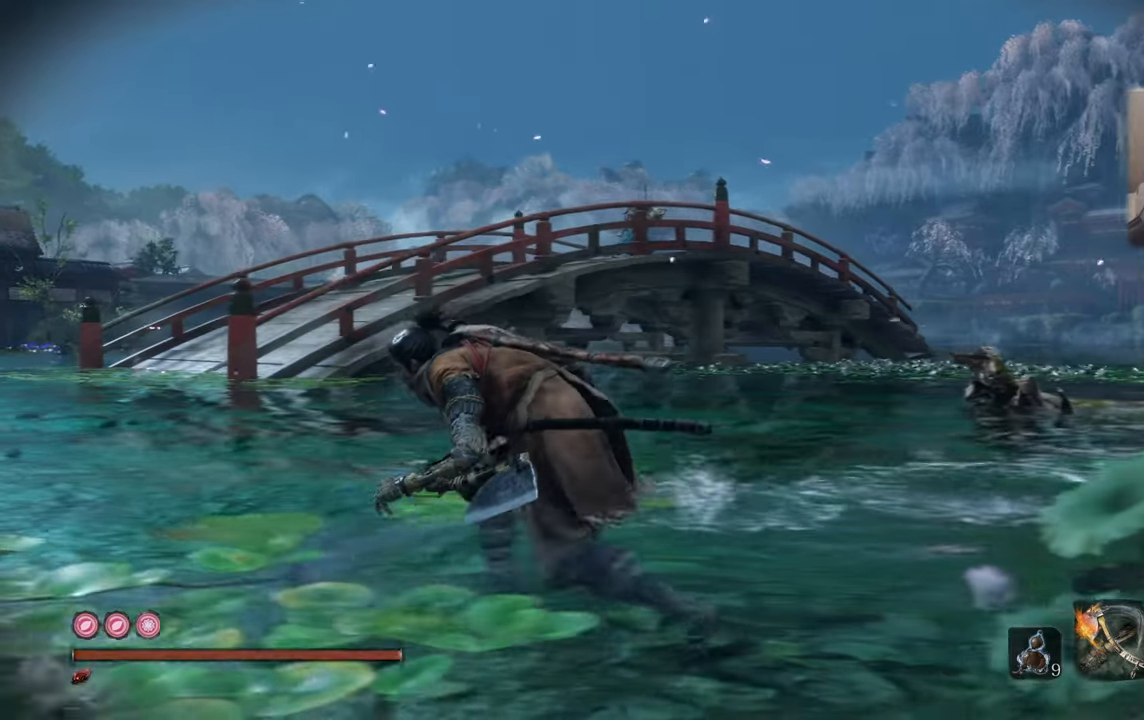
{"buttons": [], "left_stick": "left", "right_stick": "right", "events": [[233, "right_stick", "right"], [350, "right_stick", "center"], [483, "right_stick", "right"]]}
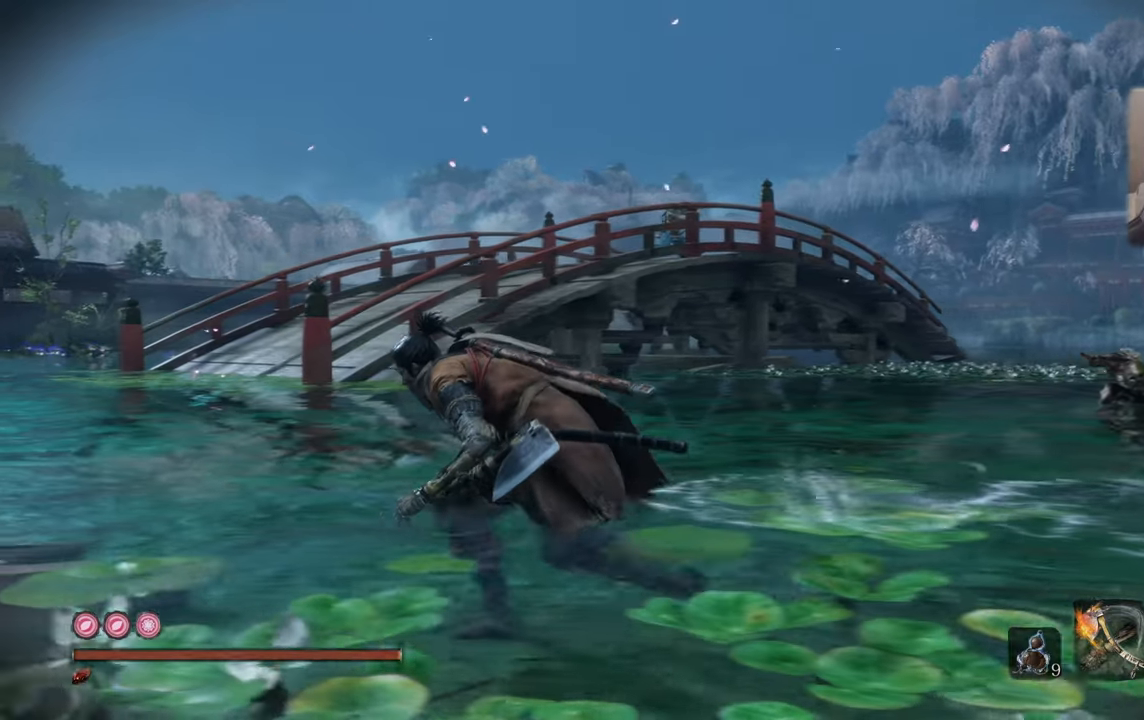
{"buttons": [], "left_stick": "left", "right_stick": "right", "events": [[133, "right_stick", "center"], [400, "right_stick", "right"]]}